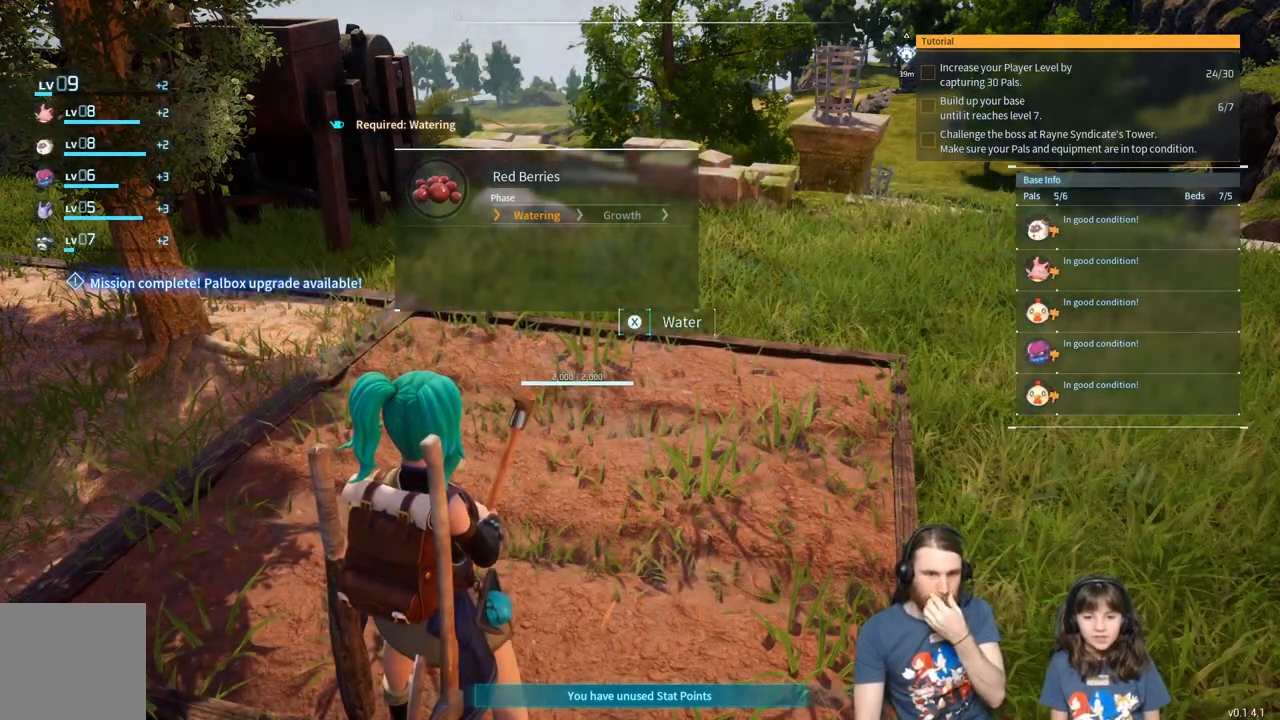
Gameplay with a controller (Xbox layout); each line is a JSON object with the inputs held at the frame after it. "events" lists button and stick changes between this image and that frame as [ms after this image, input, new state], when the widget could be followed in between.
{"buttons": ["X"], "left_stick": "center", "right_stick": "center", "events": [[433, "X", "down"]]}
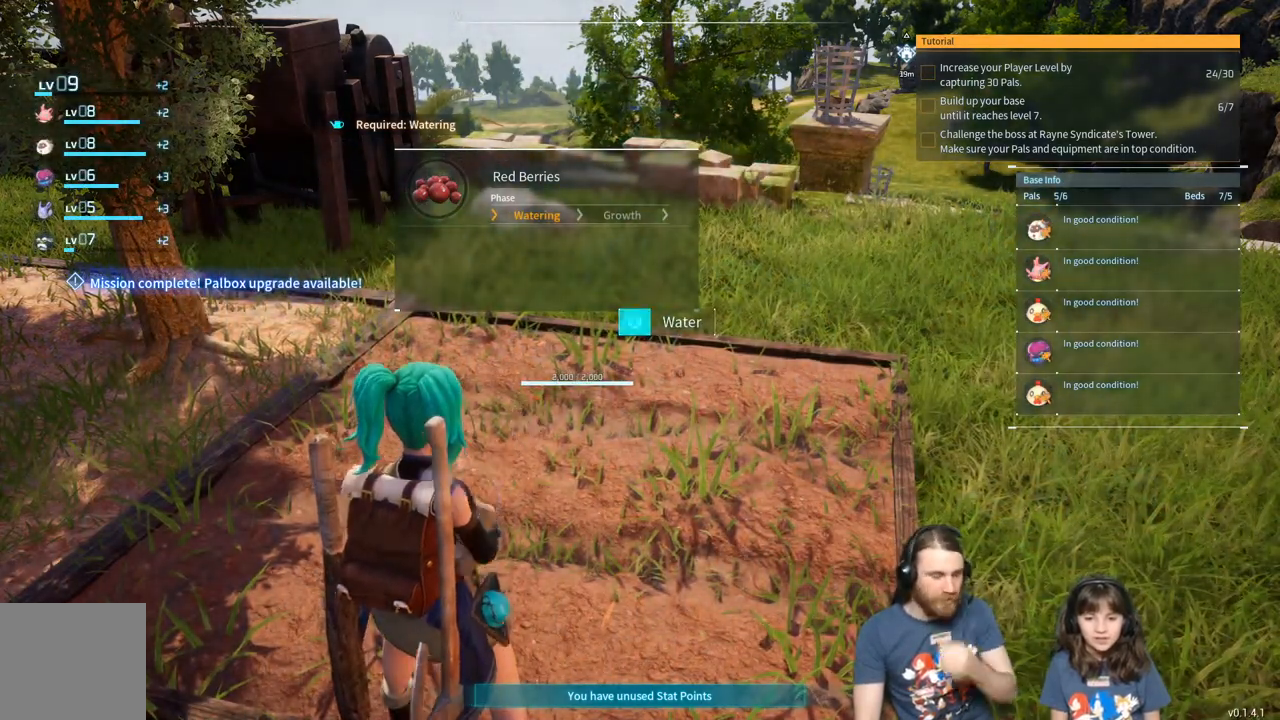
{"buttons": ["X"], "left_stick": "center", "right_stick": "center", "events": []}
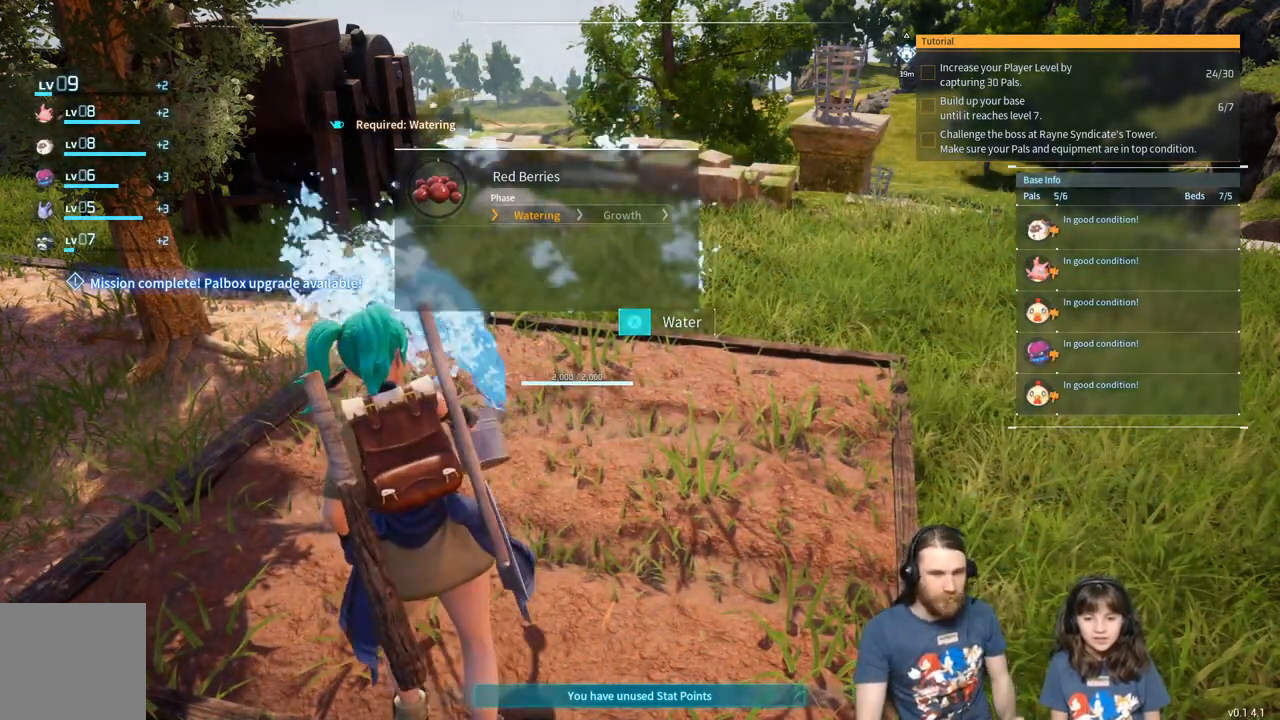
{"buttons": ["X"], "left_stick": "center", "right_stick": "center", "events": []}
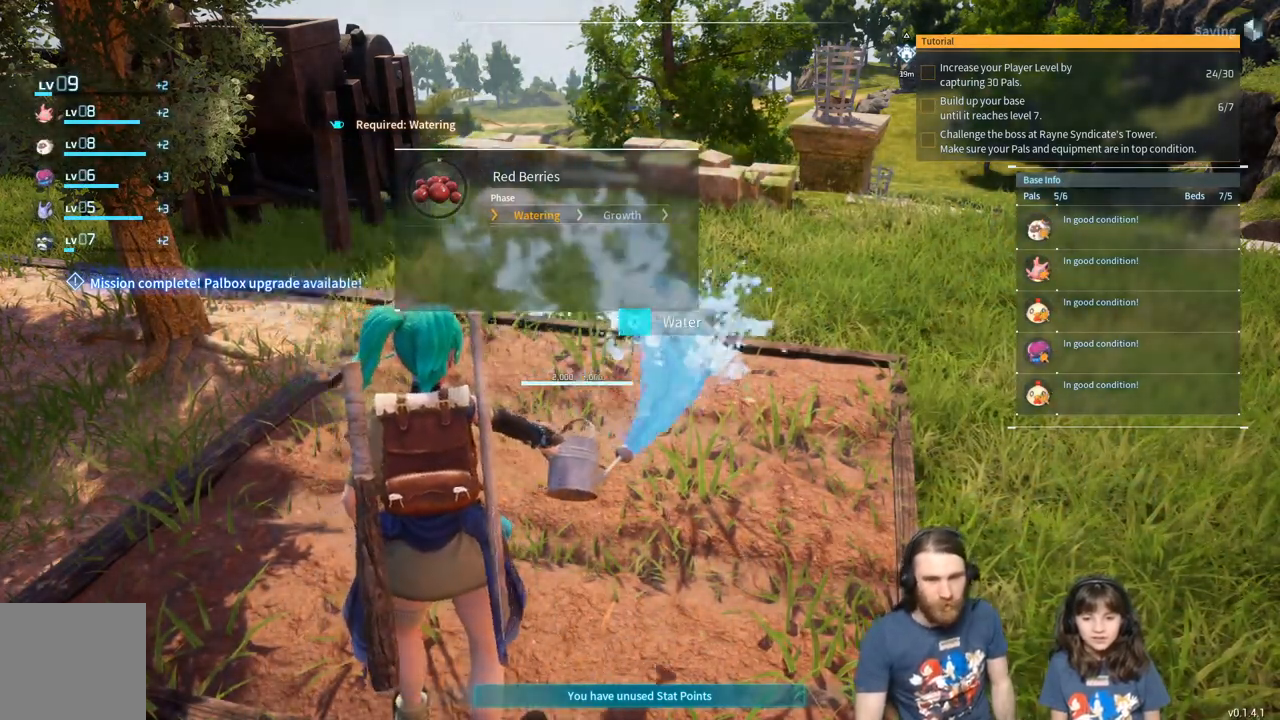
{"buttons": ["X"], "left_stick": "center", "right_stick": "center", "events": []}
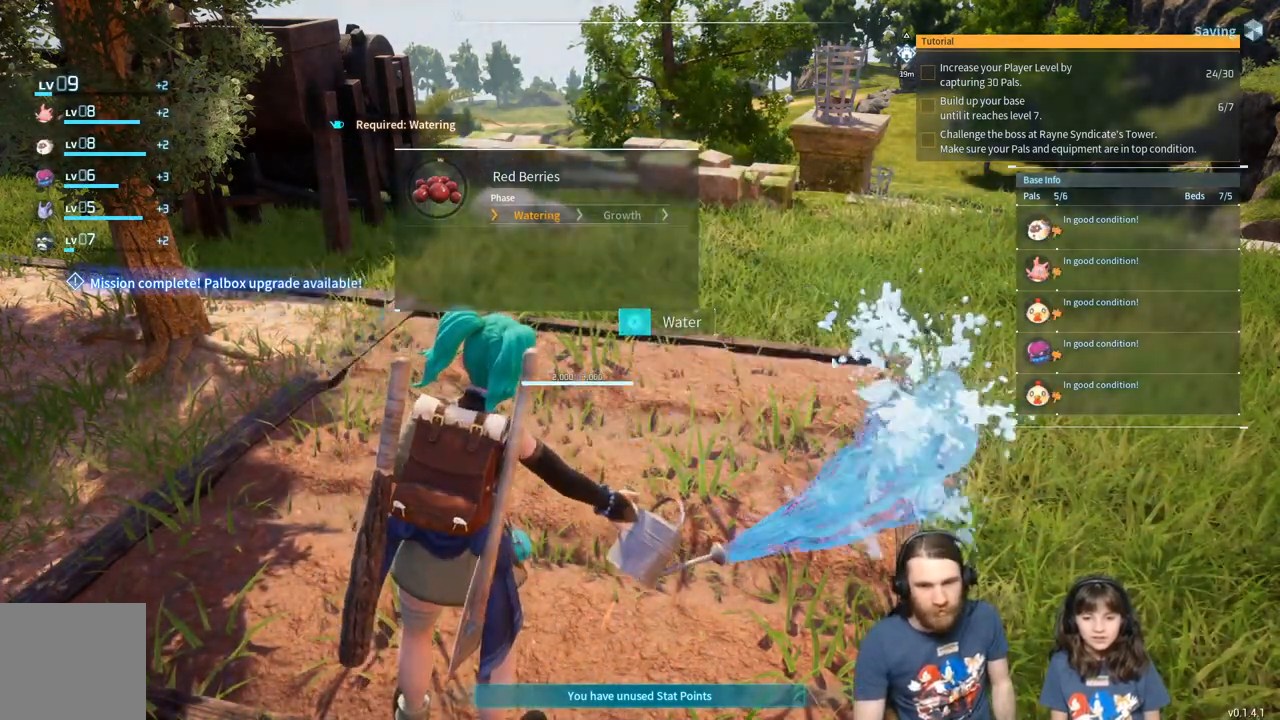
{"buttons": ["X"], "left_stick": "center", "right_stick": "center", "events": []}
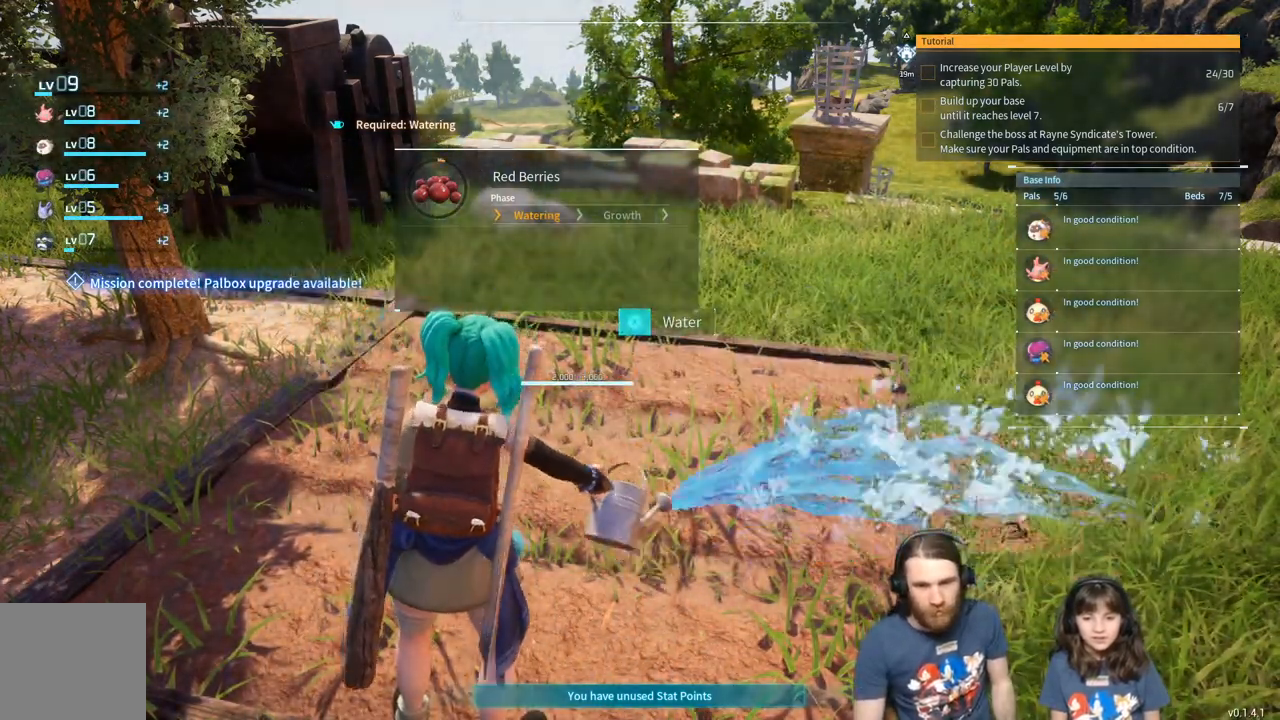
{"buttons": ["X"], "left_stick": "center", "right_stick": "center", "events": []}
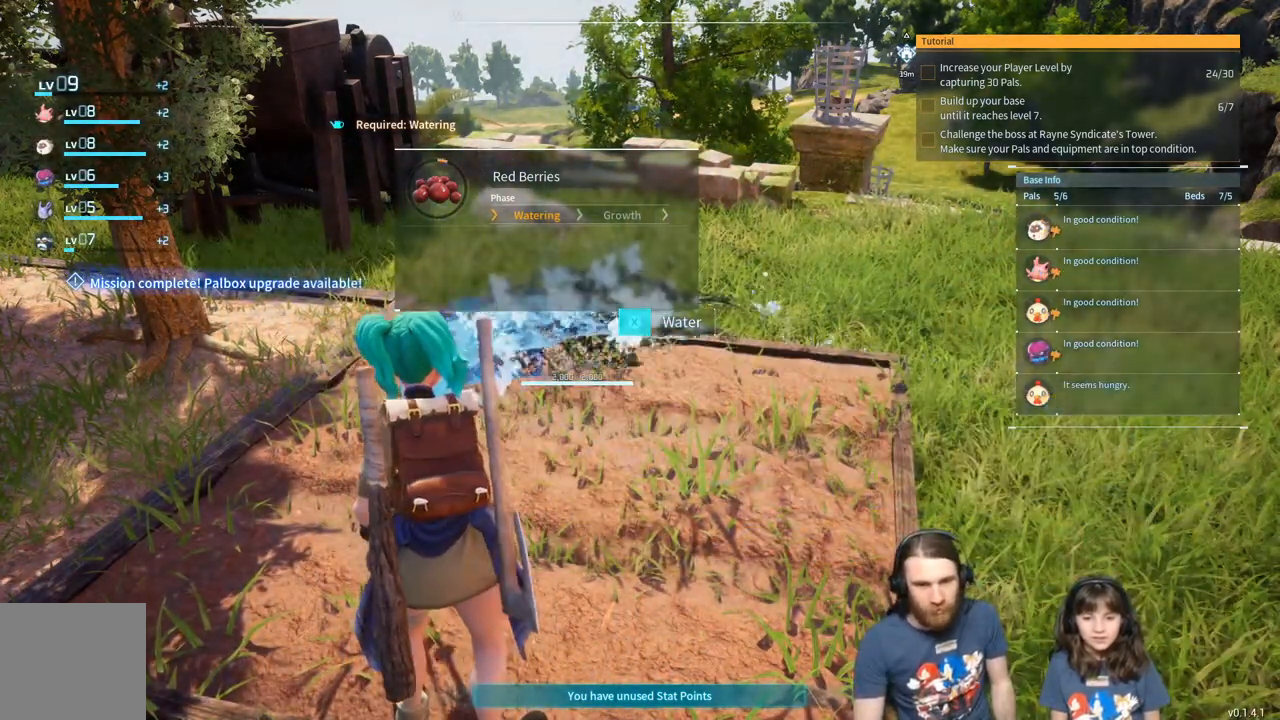
{"buttons": ["X"], "left_stick": "center", "right_stick": "center", "events": []}
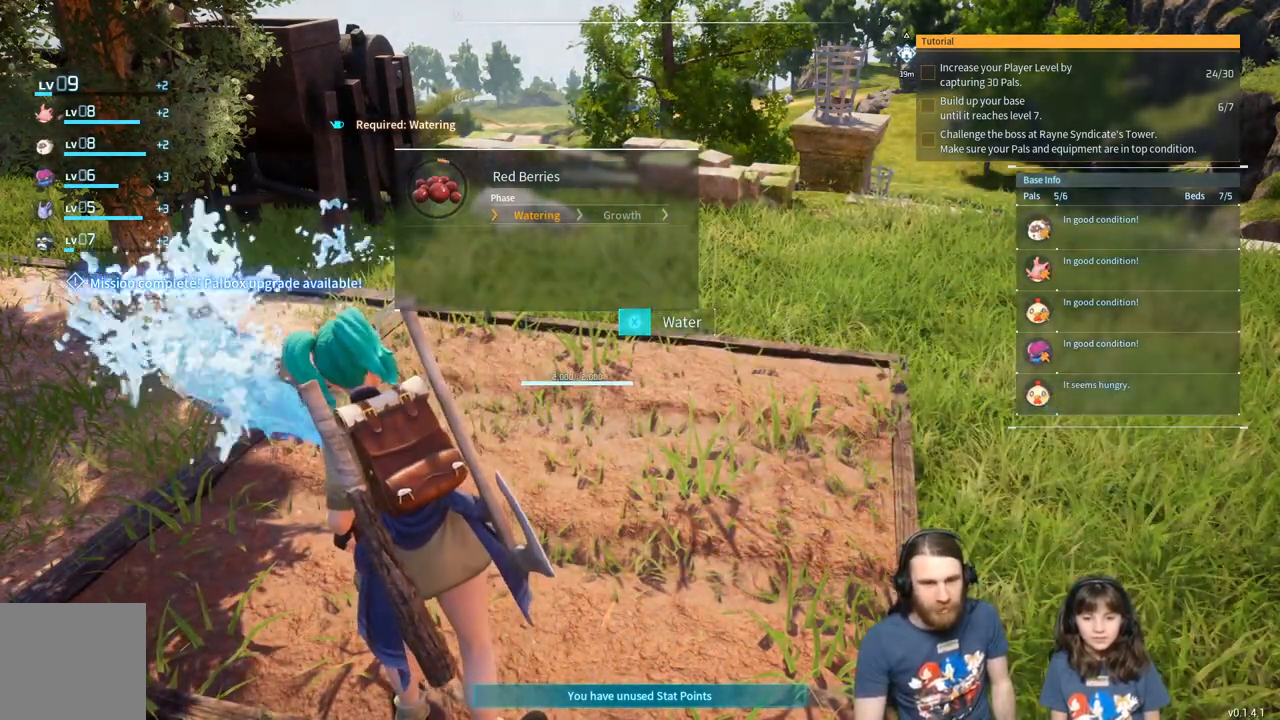
{"buttons": ["X"], "left_stick": "center", "right_stick": "center", "events": []}
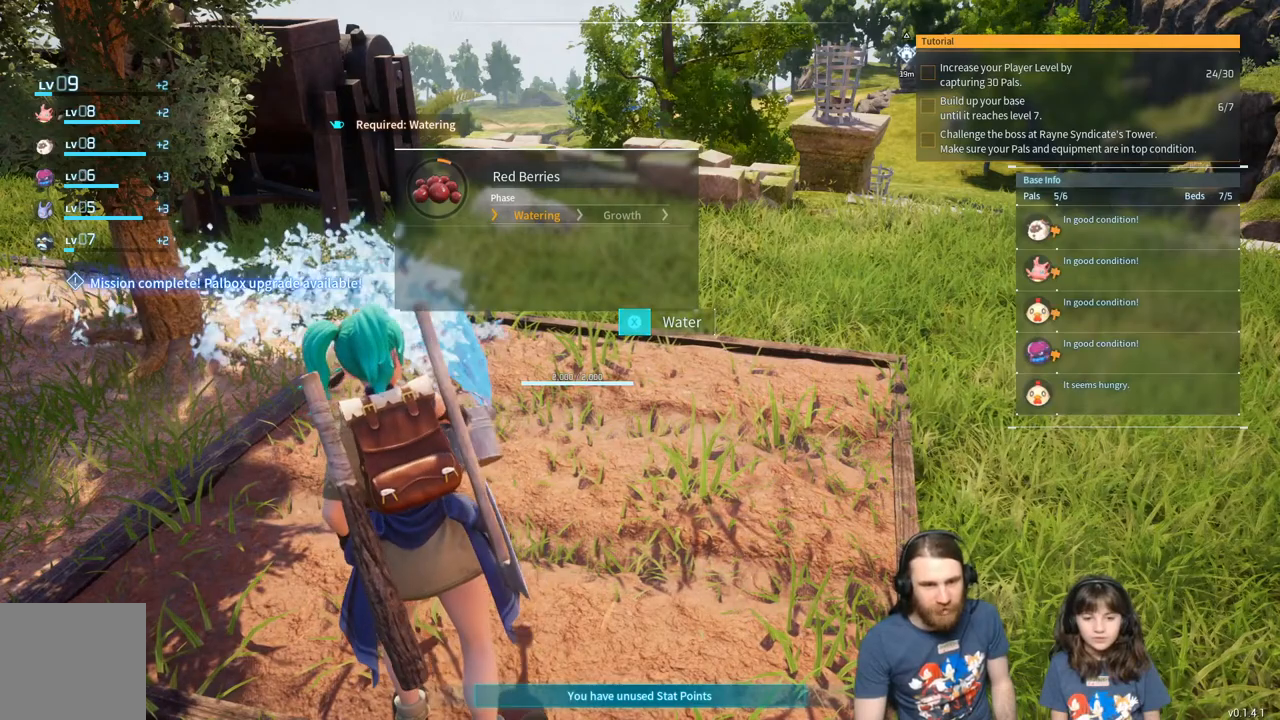
{"buttons": ["X"], "left_stick": "center", "right_stick": "center", "events": []}
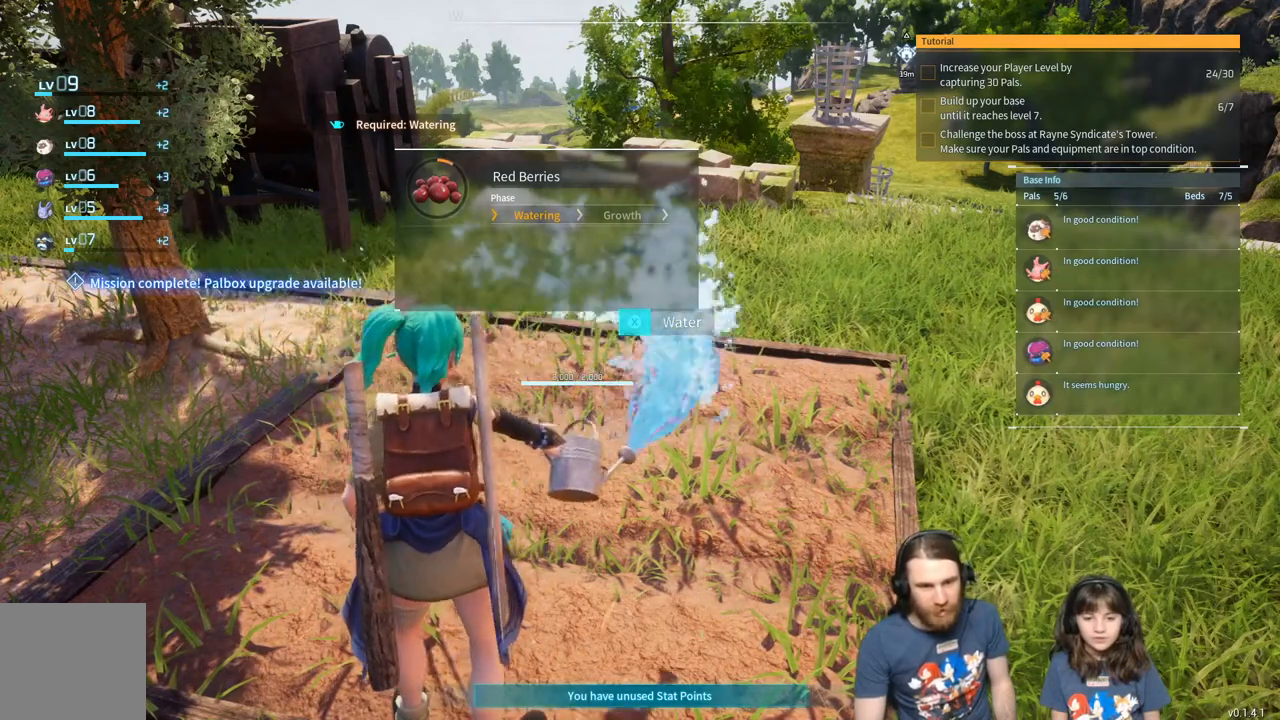
{"buttons": ["X"], "left_stick": "center", "right_stick": "center", "events": []}
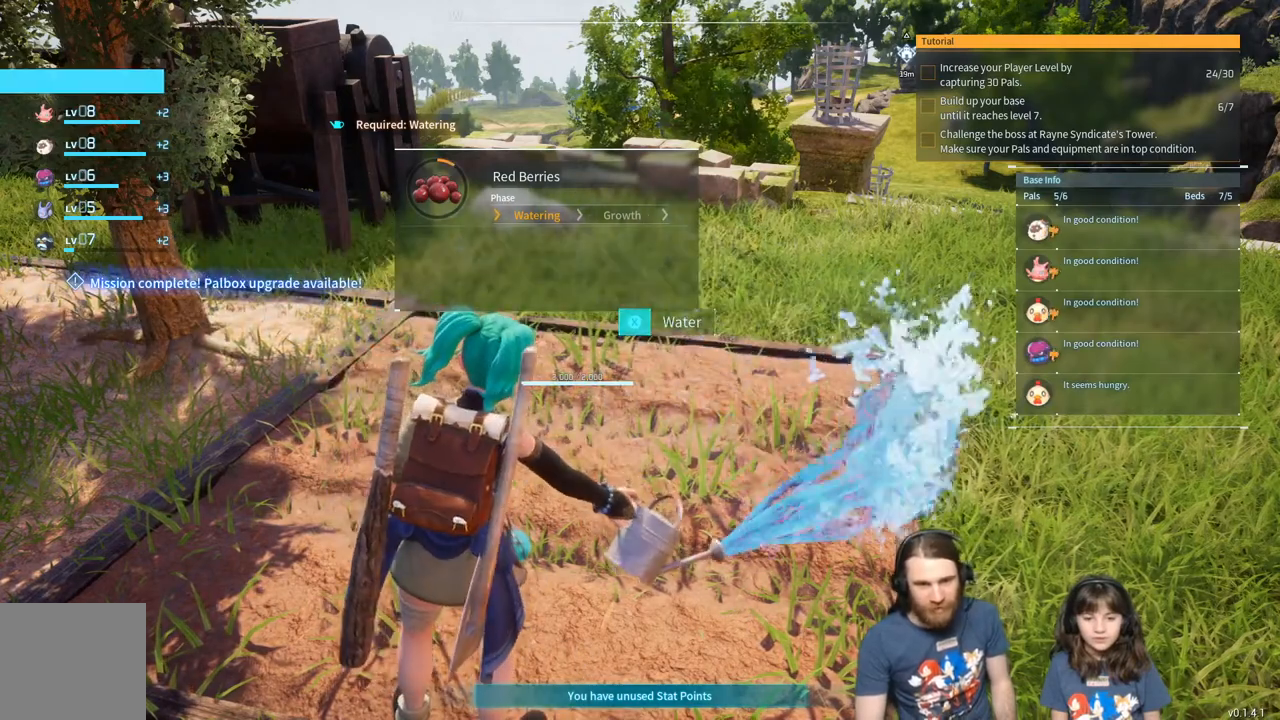
{"buttons": ["X"], "left_stick": "center", "right_stick": "center", "events": []}
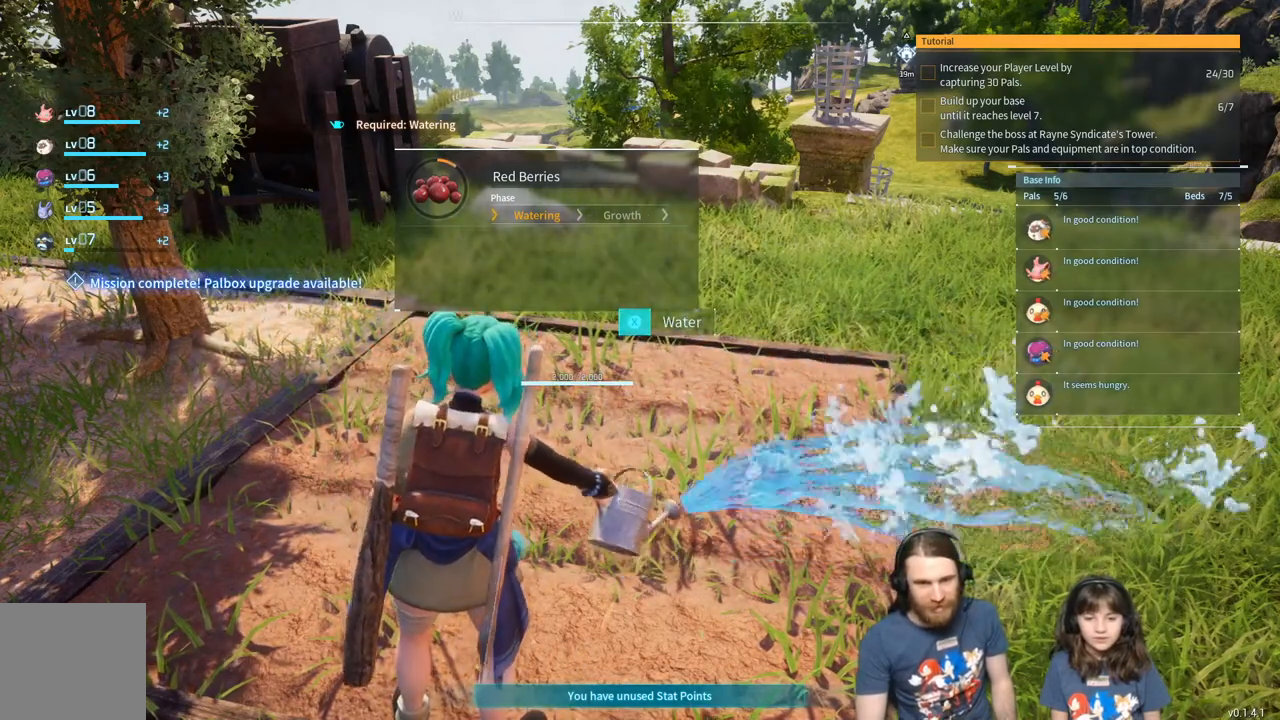
{"buttons": ["X"], "left_stick": "center", "right_stick": "center", "events": []}
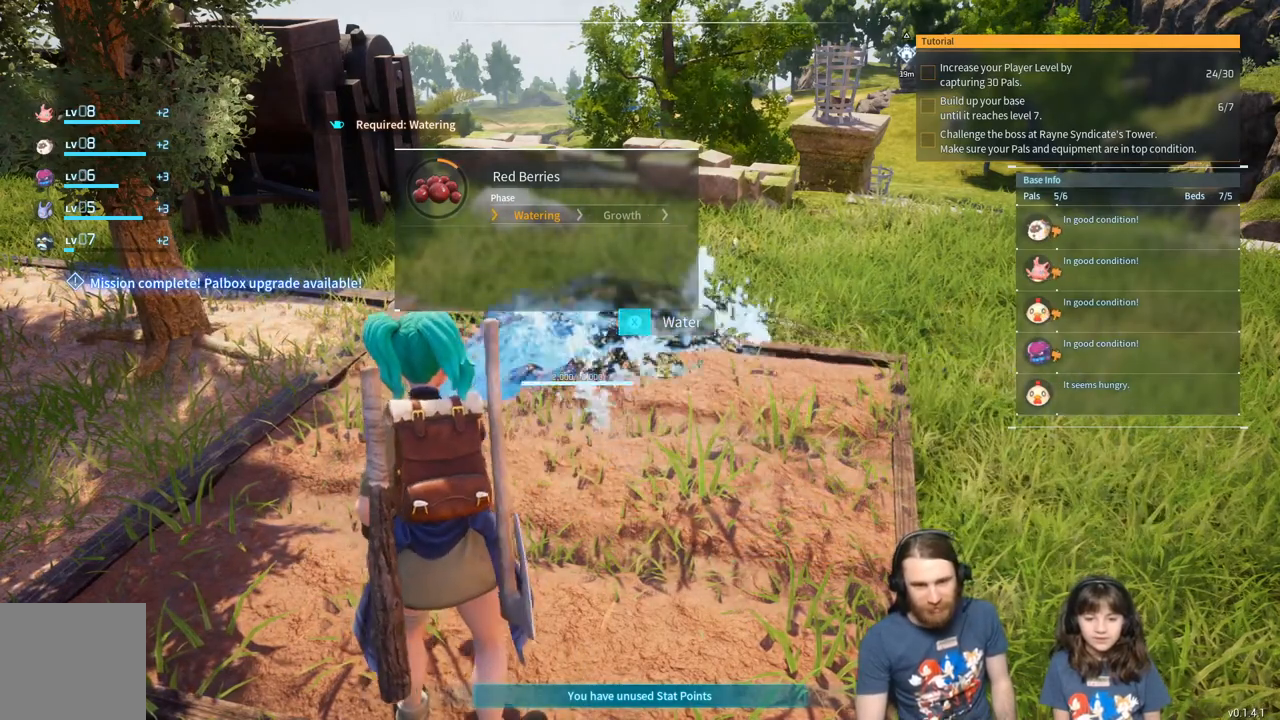
{"buttons": ["X"], "left_stick": "center", "right_stick": "center", "events": []}
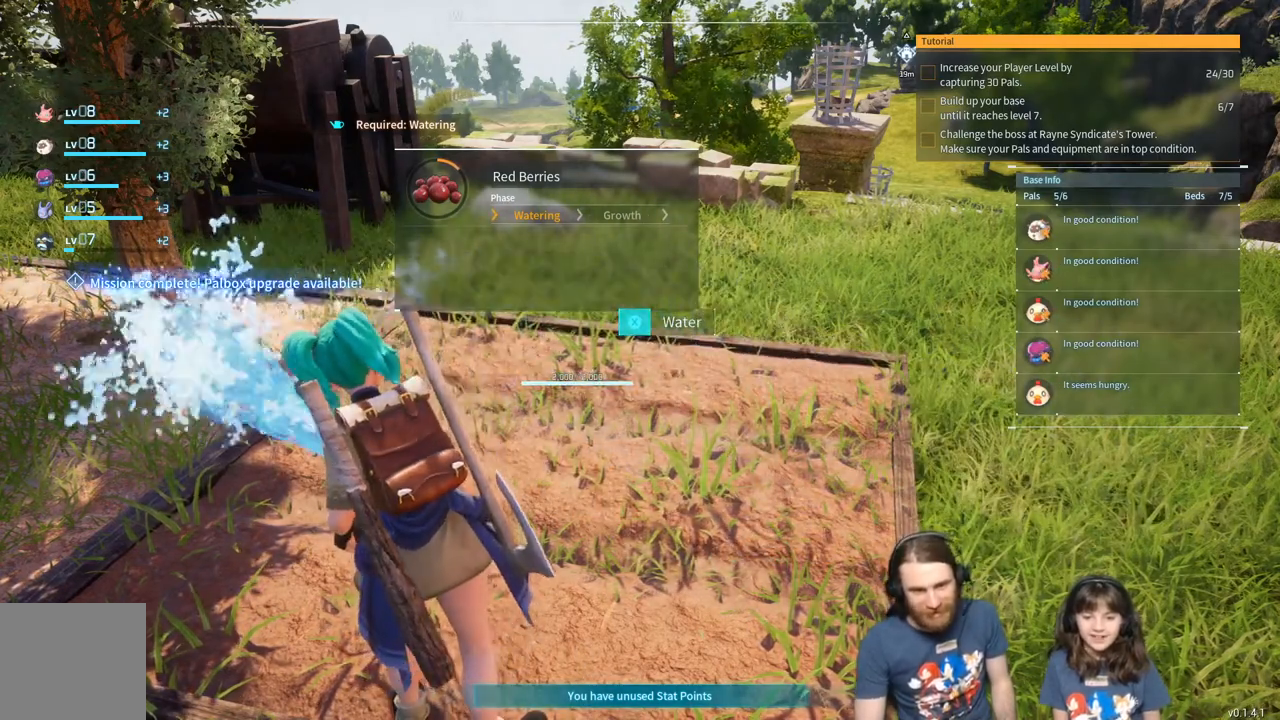
{"buttons": ["X"], "left_stick": "center", "right_stick": "center", "events": []}
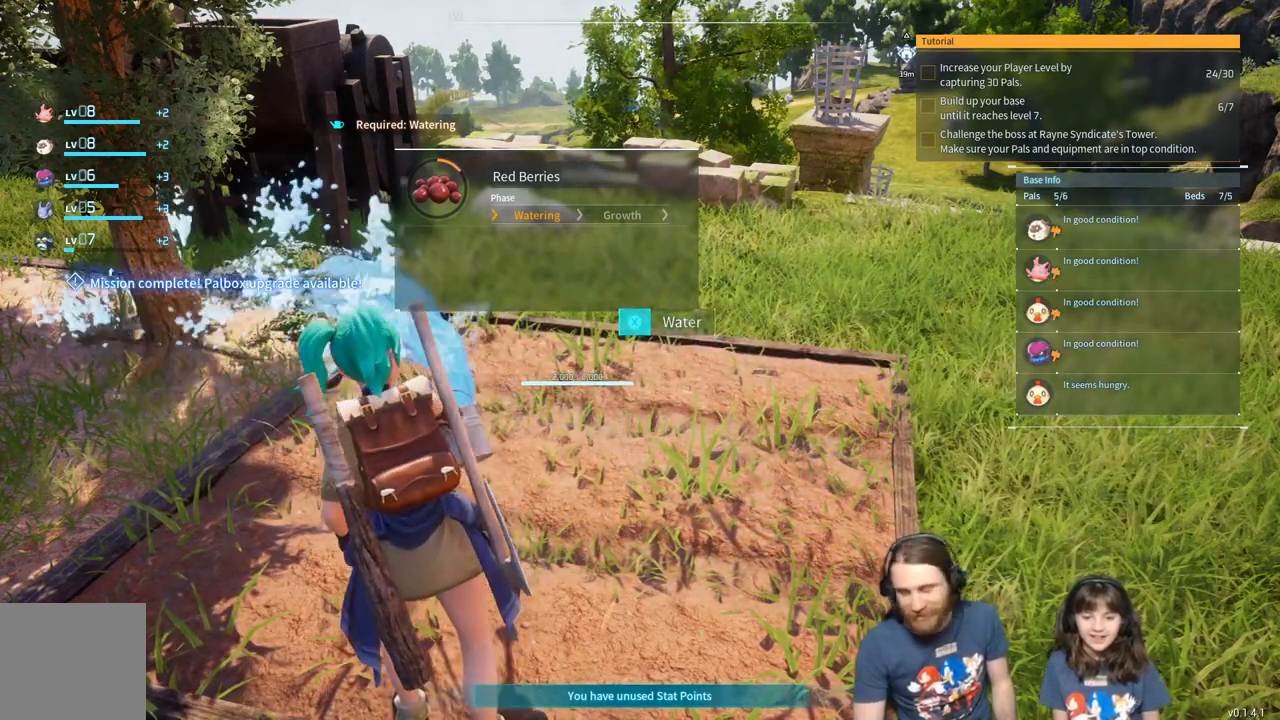
{"buttons": ["X"], "left_stick": "center", "right_stick": "center", "events": []}
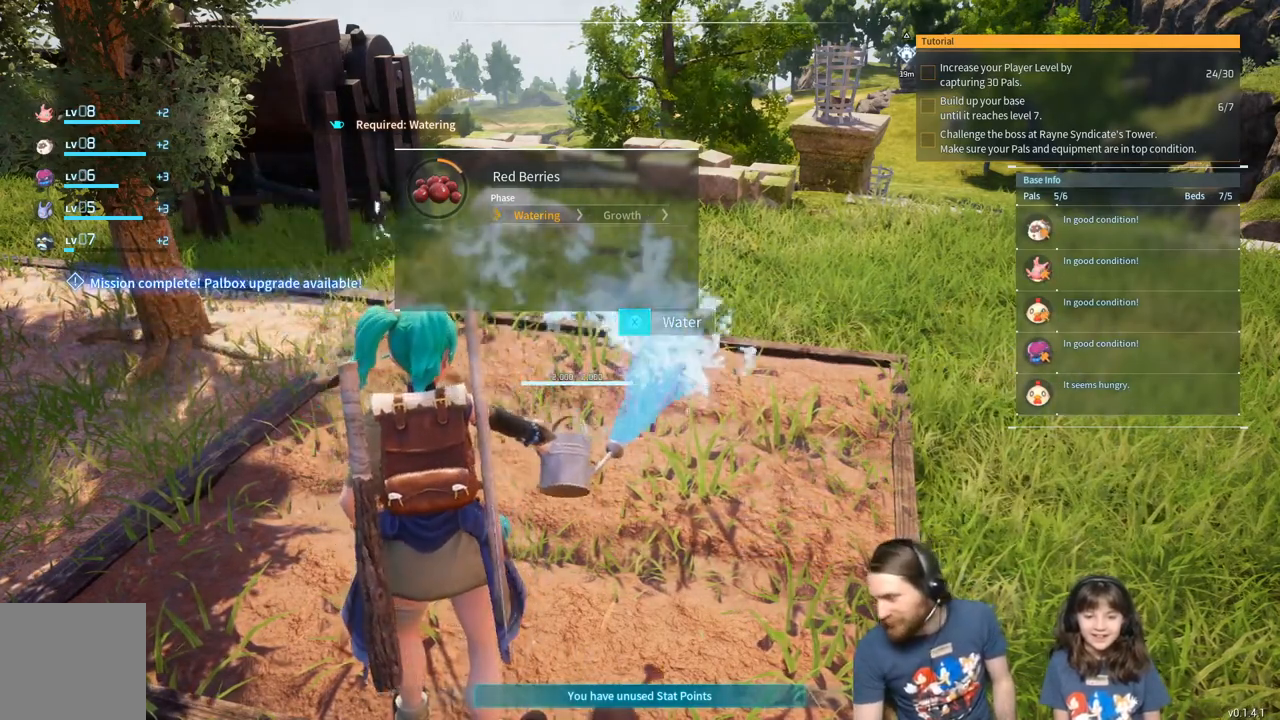
{"buttons": ["X"], "left_stick": "center", "right_stick": "center", "events": []}
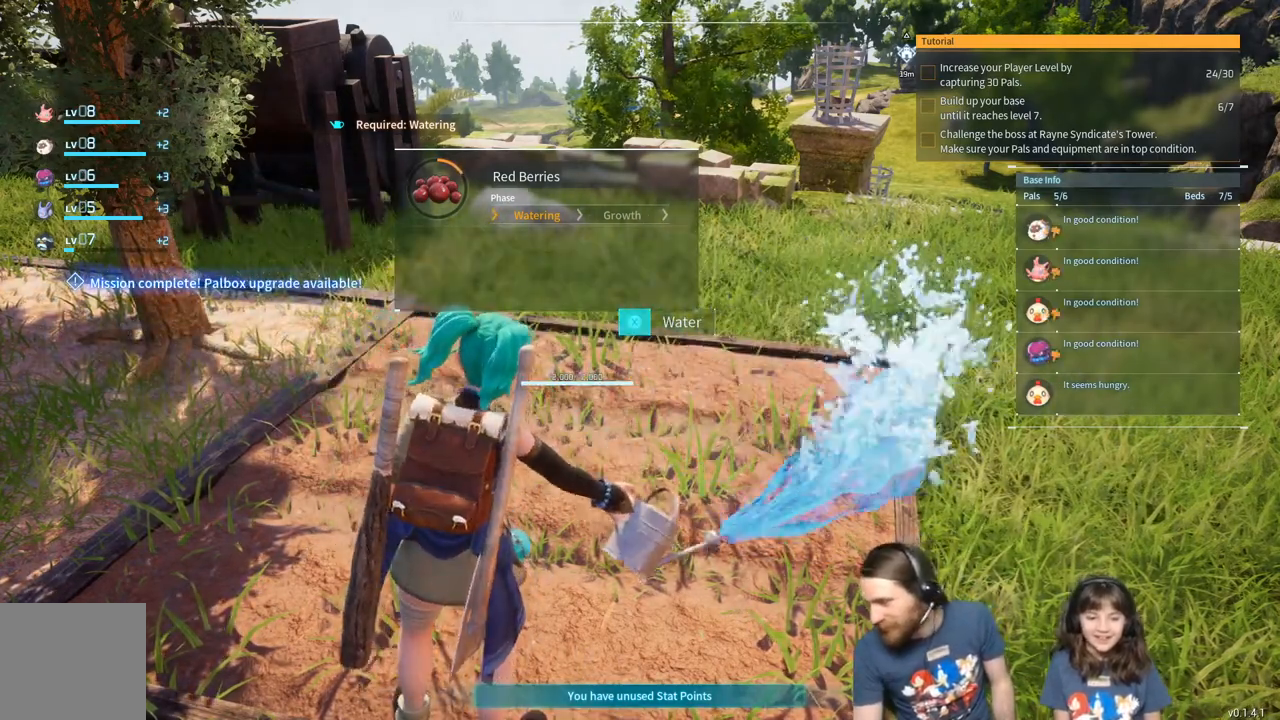
{"buttons": ["X"], "left_stick": "center", "right_stick": "center", "events": []}
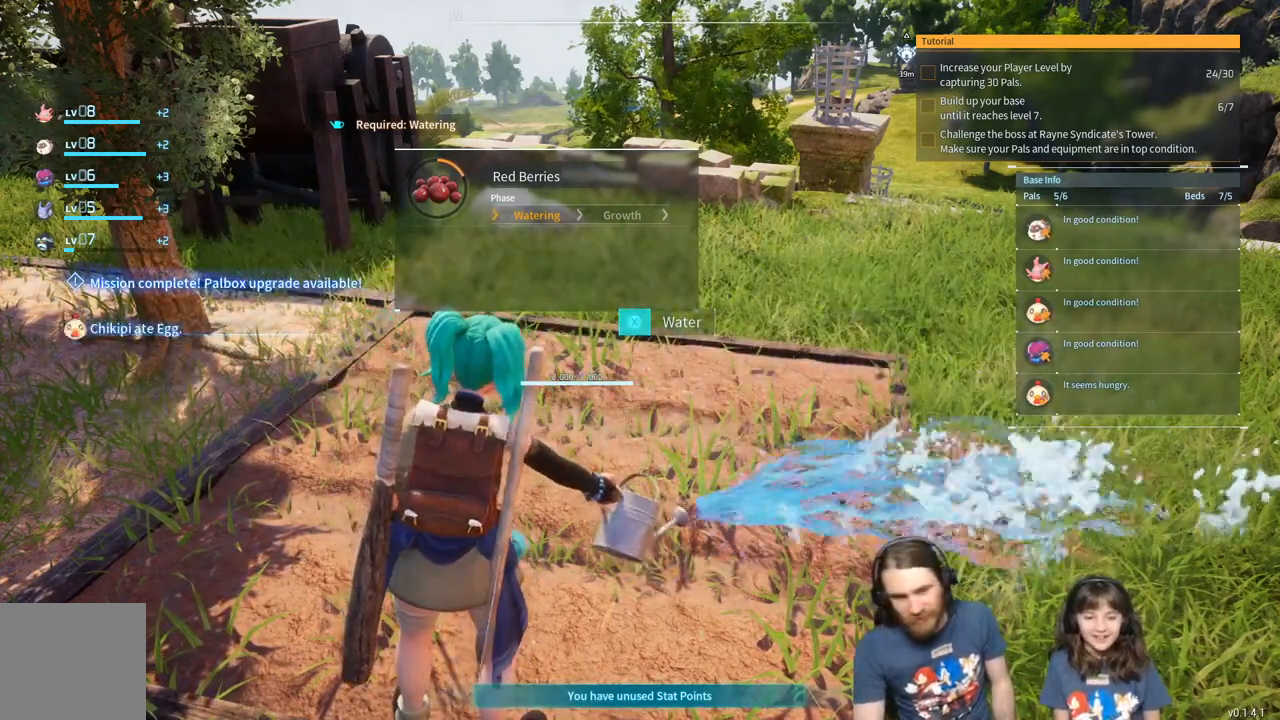
{"buttons": ["X"], "left_stick": "center", "right_stick": "center", "events": []}
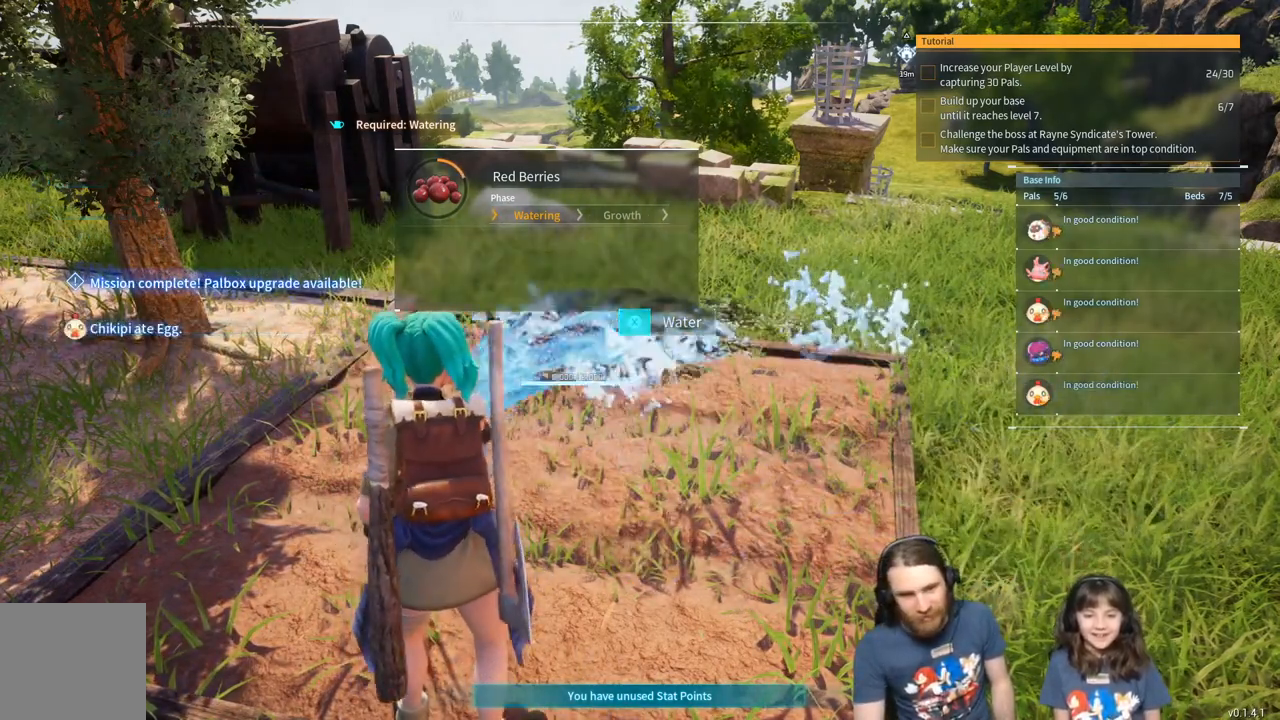
{"buttons": ["X"], "left_stick": "center", "right_stick": "center", "events": []}
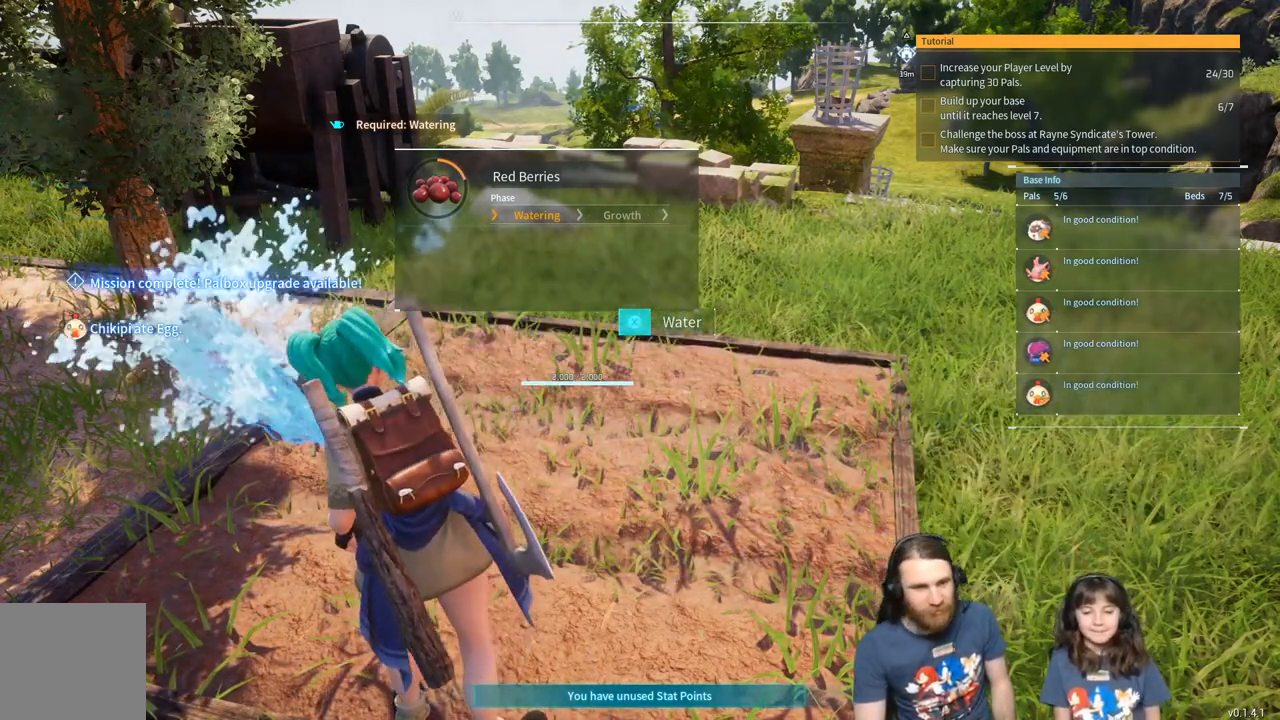
{"buttons": ["X"], "left_stick": "center", "right_stick": "center", "events": []}
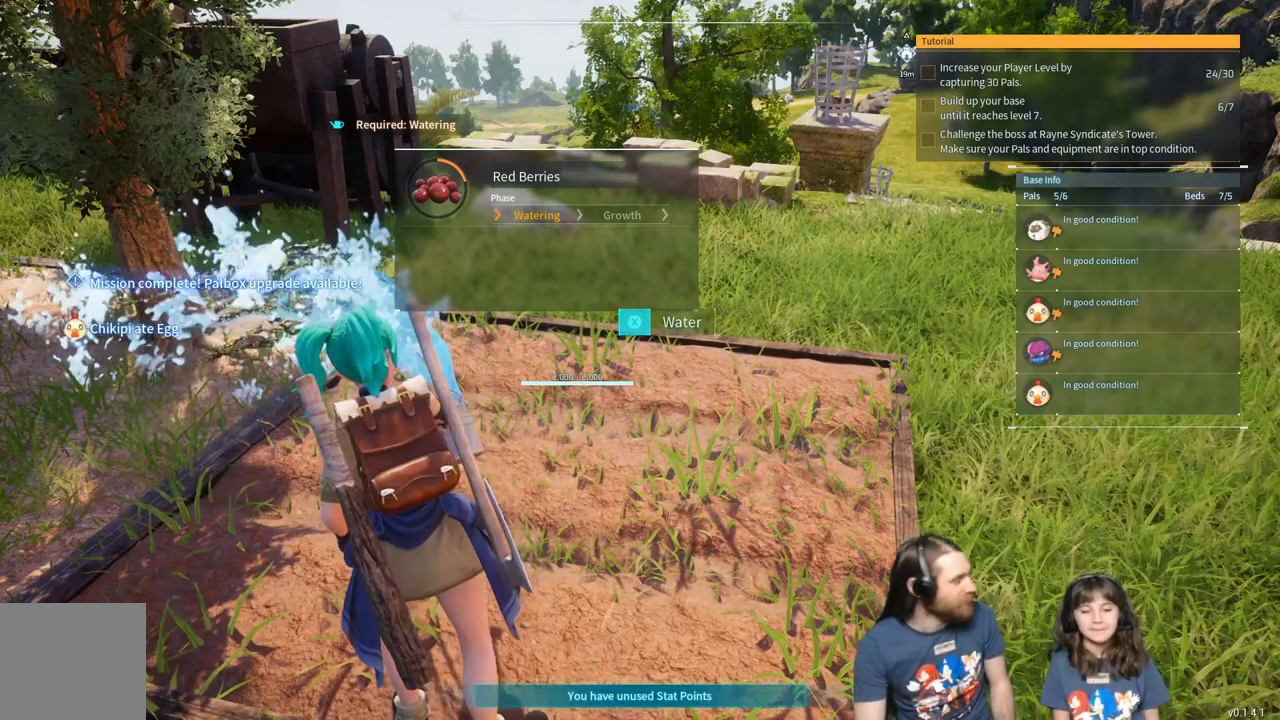
{"buttons": ["X"], "left_stick": "center", "right_stick": "center", "events": []}
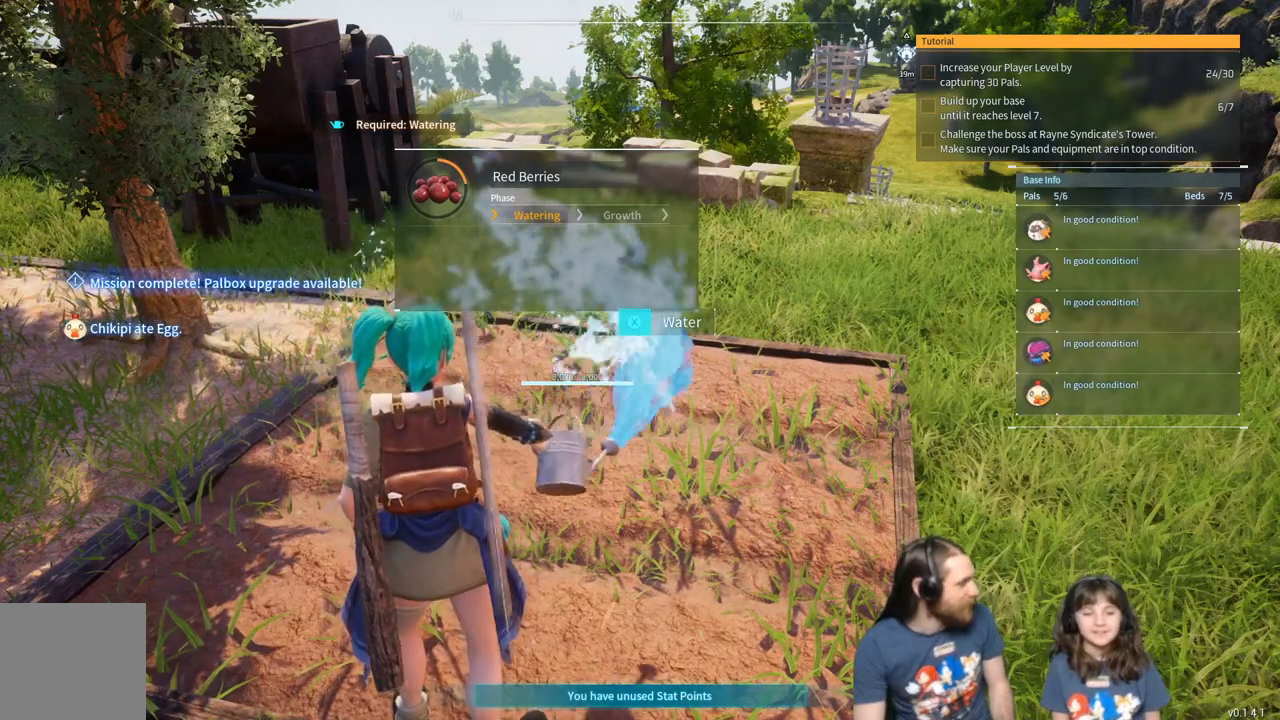
{"buttons": ["X"], "left_stick": "center", "right_stick": "center", "events": []}
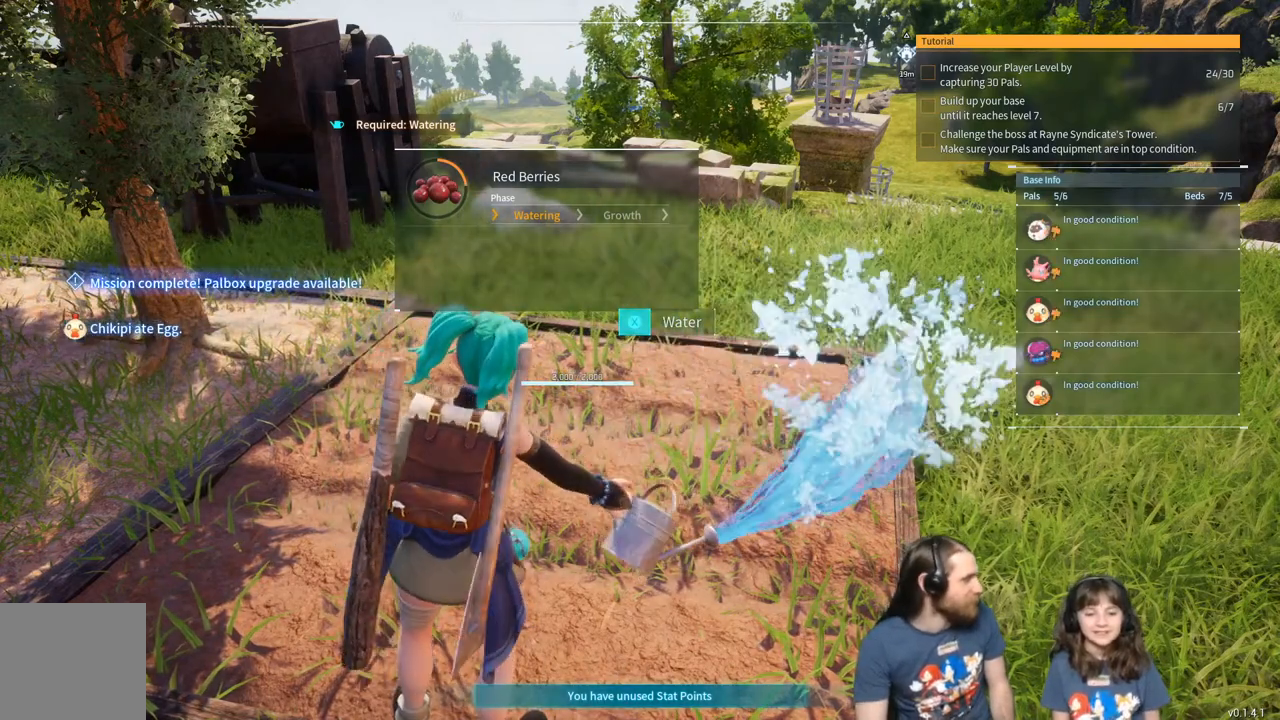
{"buttons": ["X"], "left_stick": "center", "right_stick": "center", "events": []}
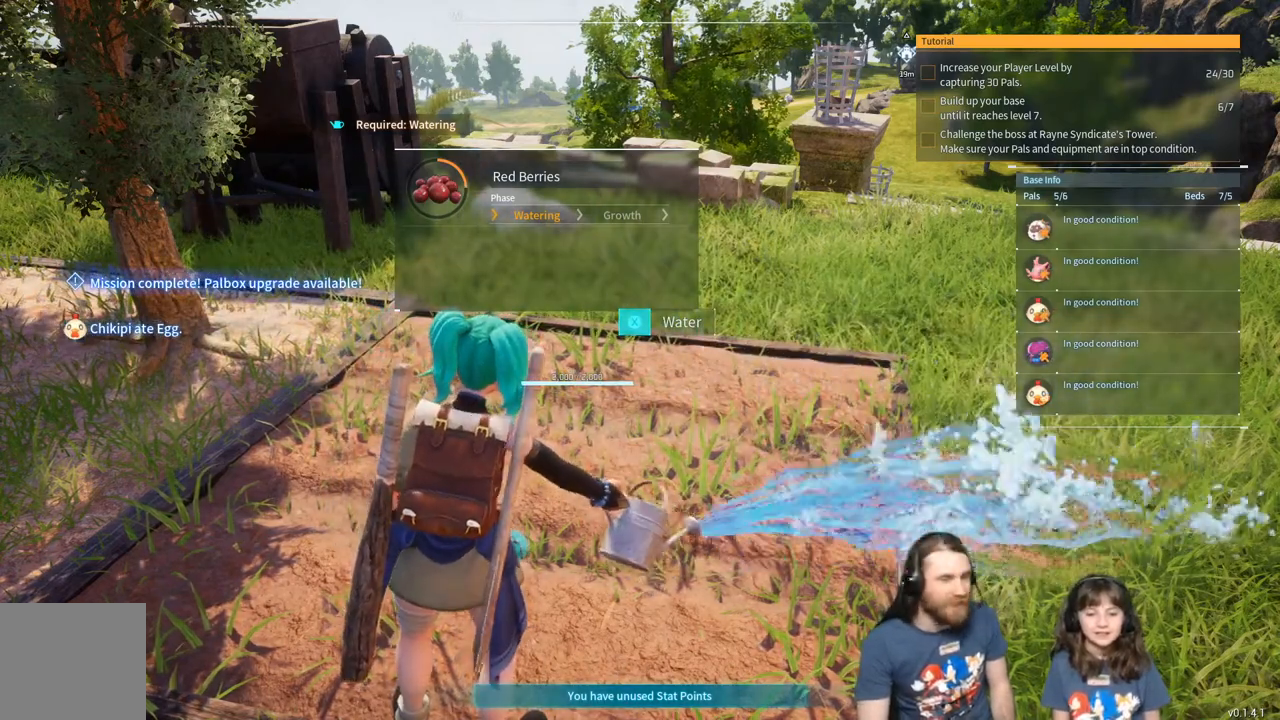
{"buttons": ["X"], "left_stick": "center", "right_stick": "center", "events": []}
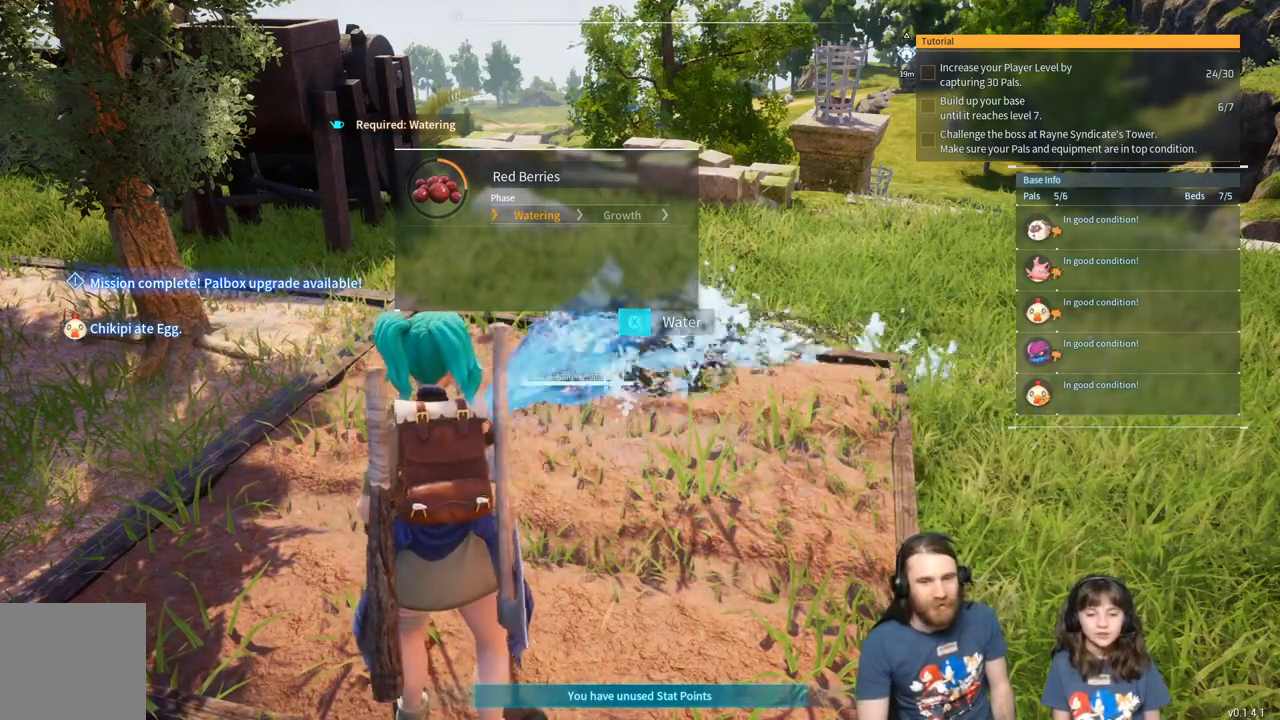
{"buttons": ["X"], "left_stick": "center", "right_stick": "center", "events": []}
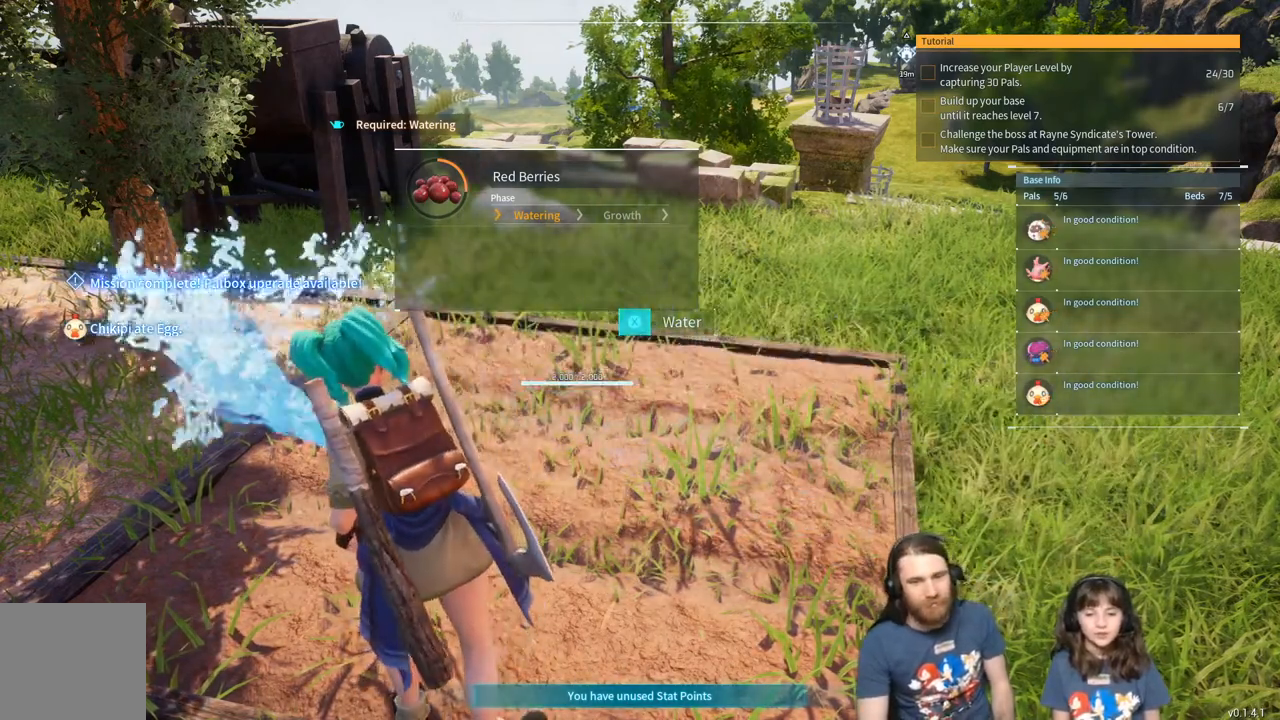
{"buttons": ["X"], "left_stick": "center", "right_stick": "center", "events": []}
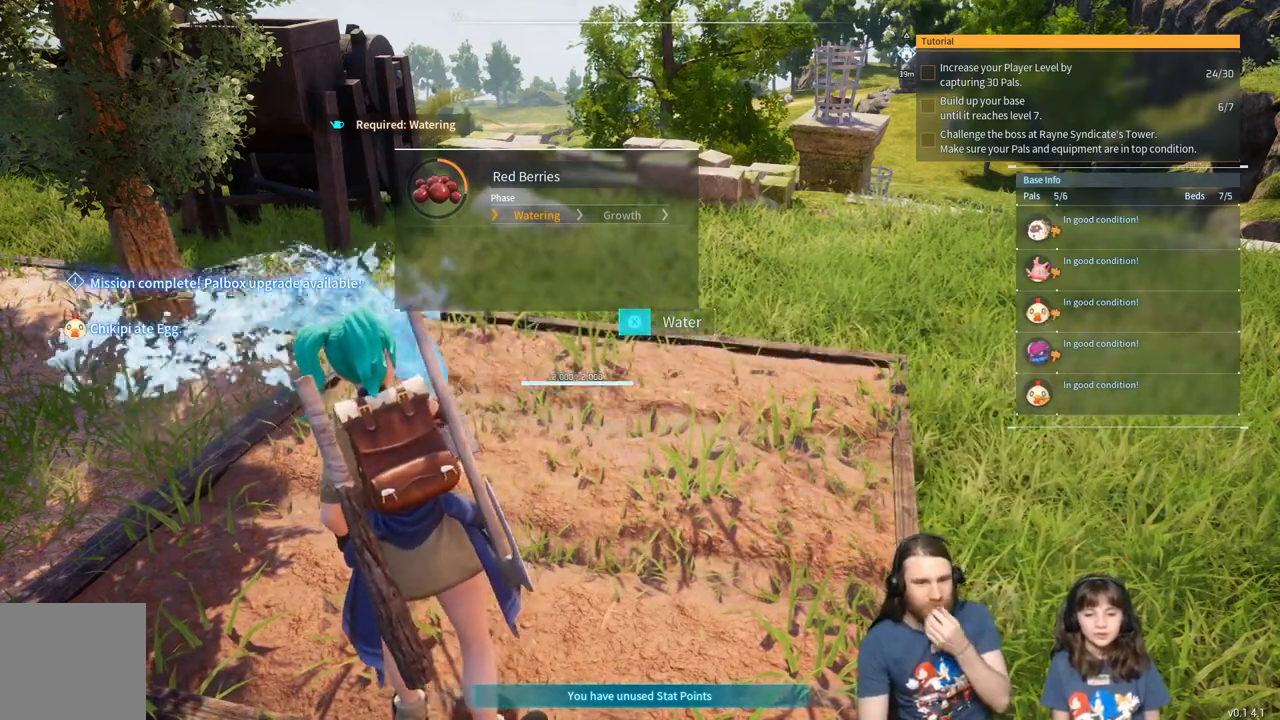
{"buttons": ["X"], "left_stick": "center", "right_stick": "center", "events": []}
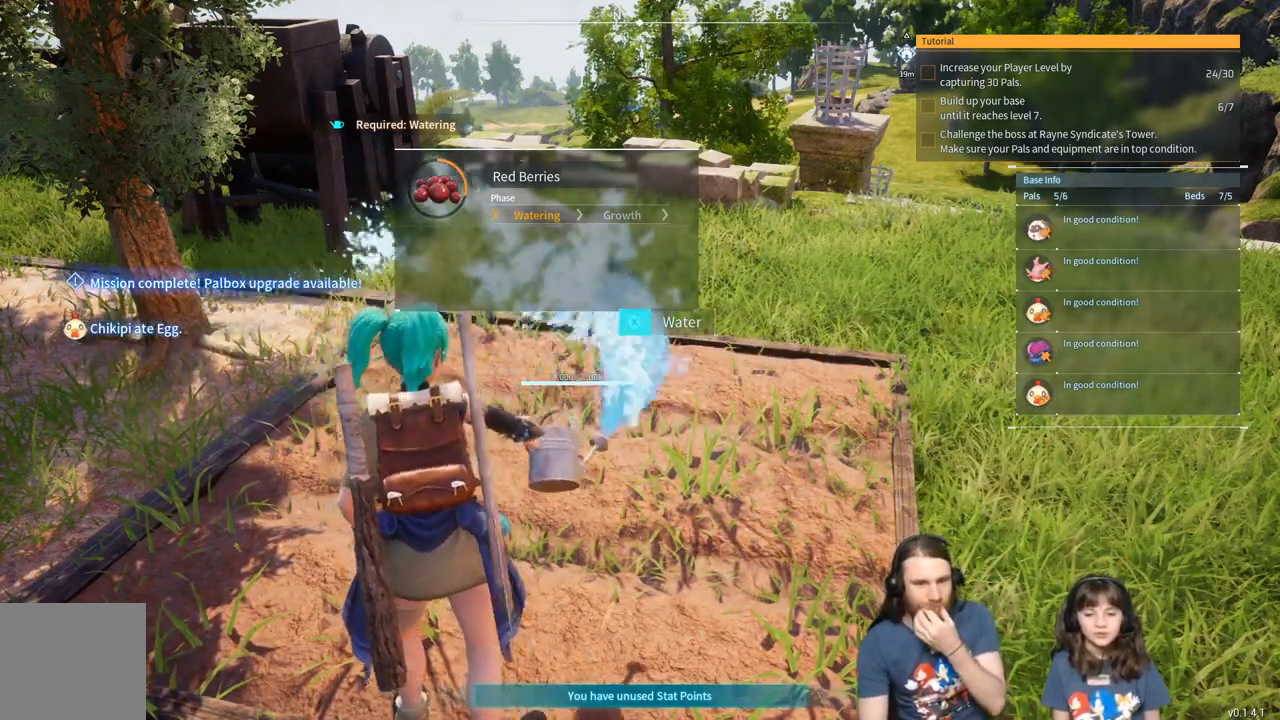
{"buttons": ["X"], "left_stick": "center", "right_stick": "center", "events": []}
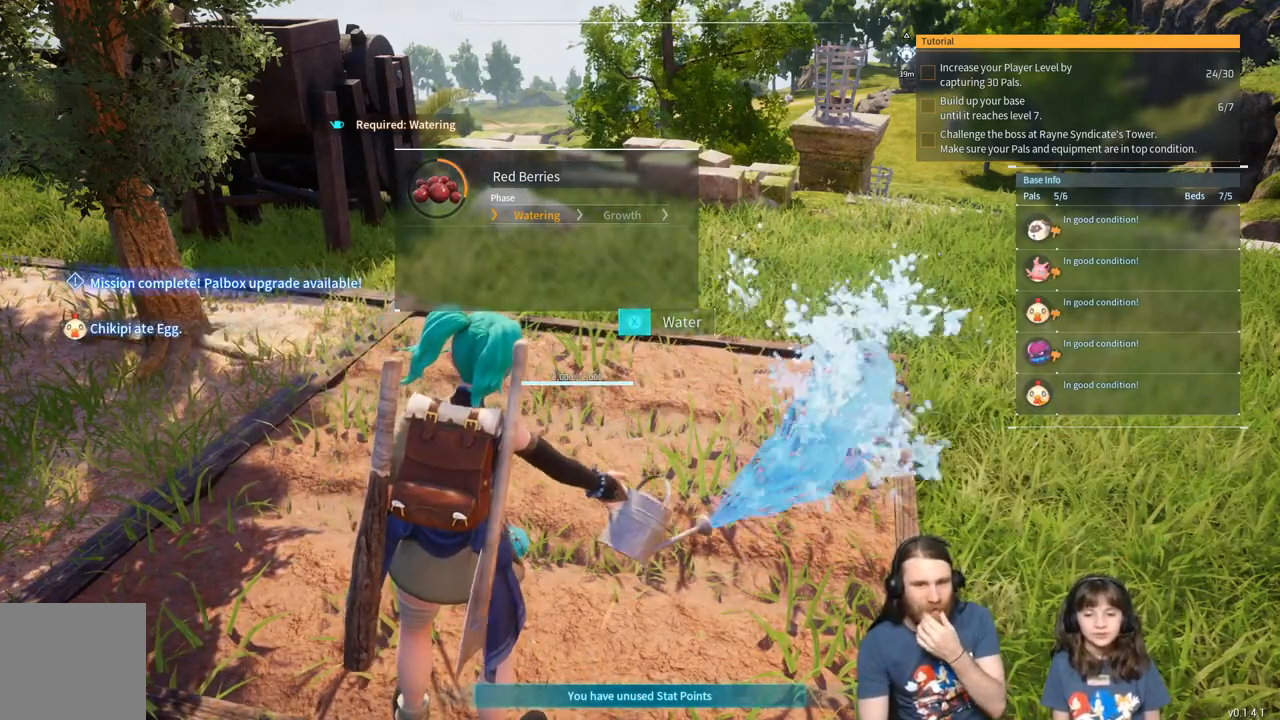
{"buttons": ["X"], "left_stick": "center", "right_stick": "center", "events": []}